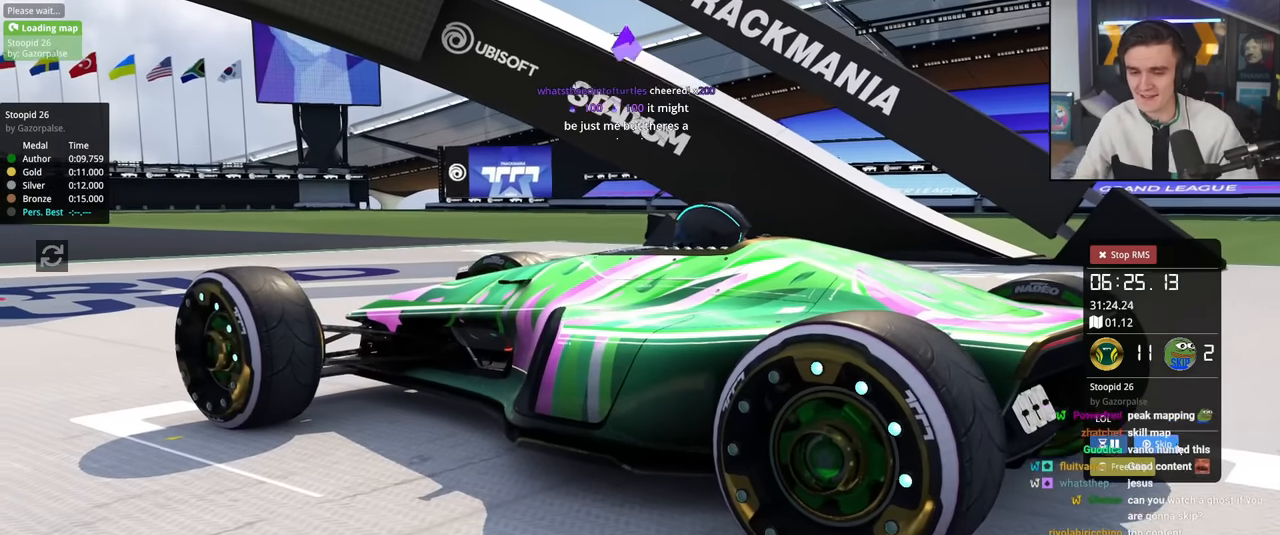
Gameplay with keyboard; each line is a JSON object with the keys held at the frame after it. "events" lists presses ("down") and releases ("up") of "brake", "down", "left", "right" and "up" between this image and that frame as [ms after this image, input, new state], when the widget could be followed in between. No other keys are recorded. Mouse input is not recorded. Key names are as the overlay labels them; some are game actions (e.g. jump) rather than physical keys.
{"keys": ["up"], "events": [[84, "up", "down"], [151, "up", "up"], [485, "up", "down"]]}
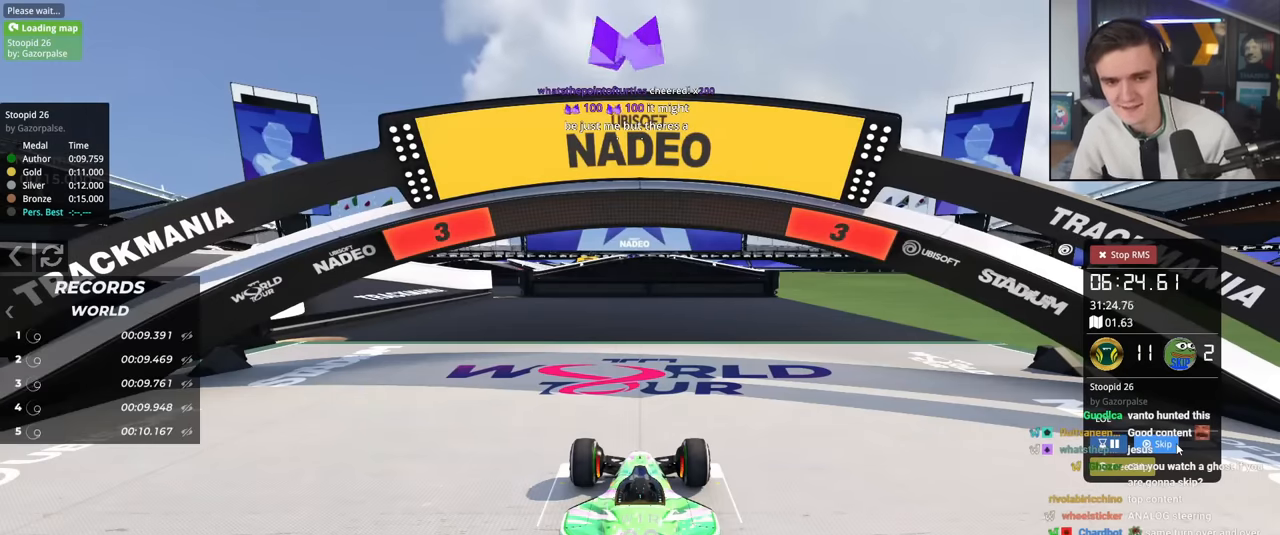
{"keys": ["up"], "events": []}
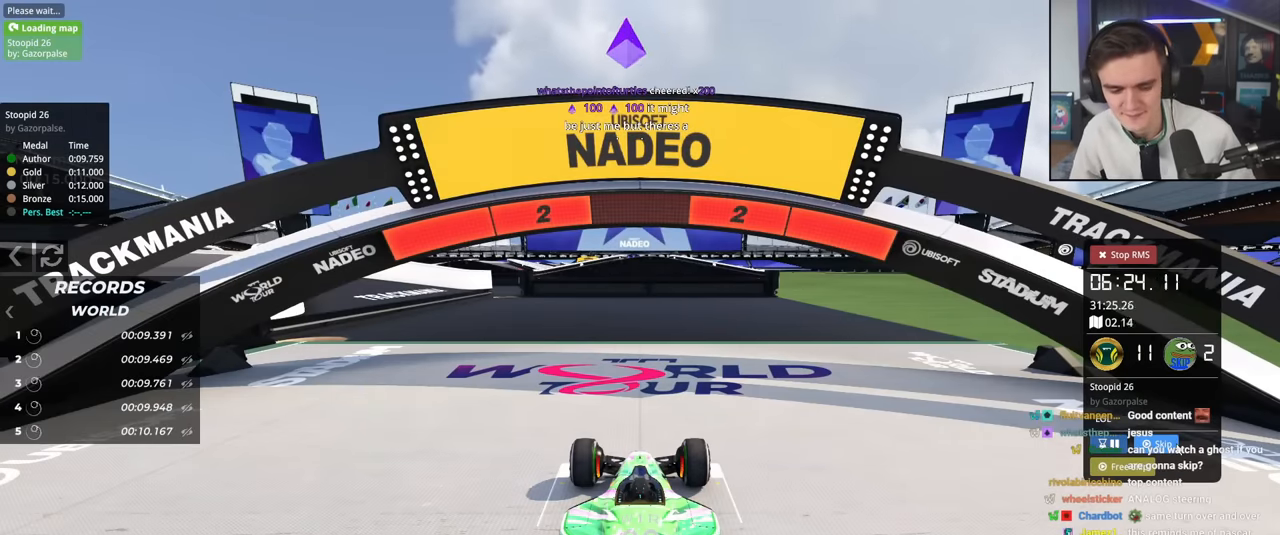
{"keys": ["up"], "events": []}
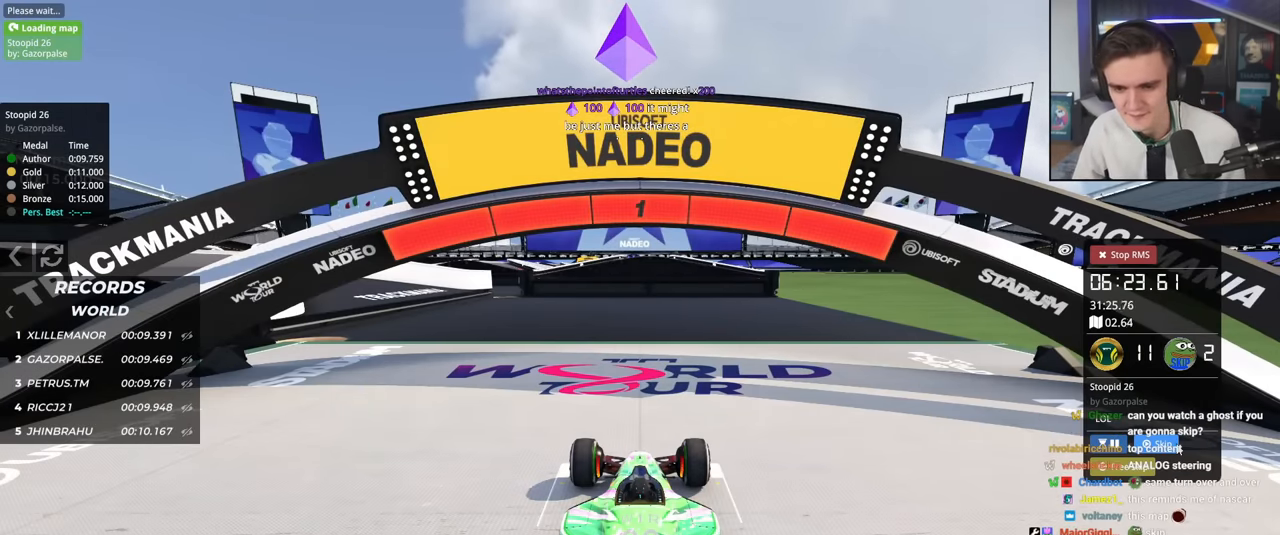
{"keys": ["up"], "events": []}
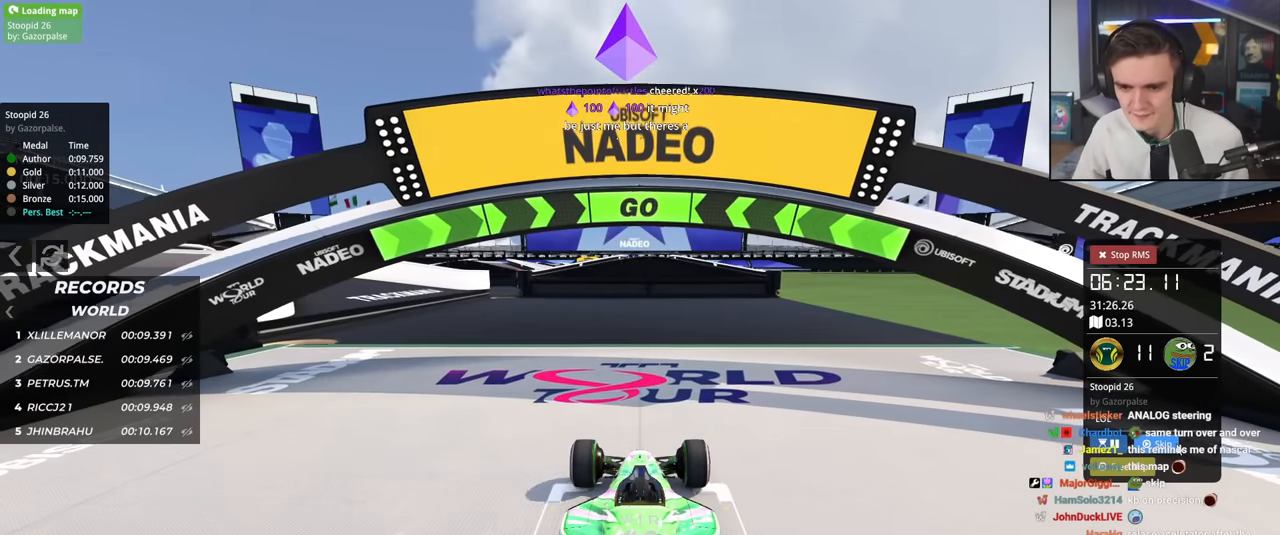
{"keys": ["up"], "events": [[300, "left", "down"], [400, "left", "up"]]}
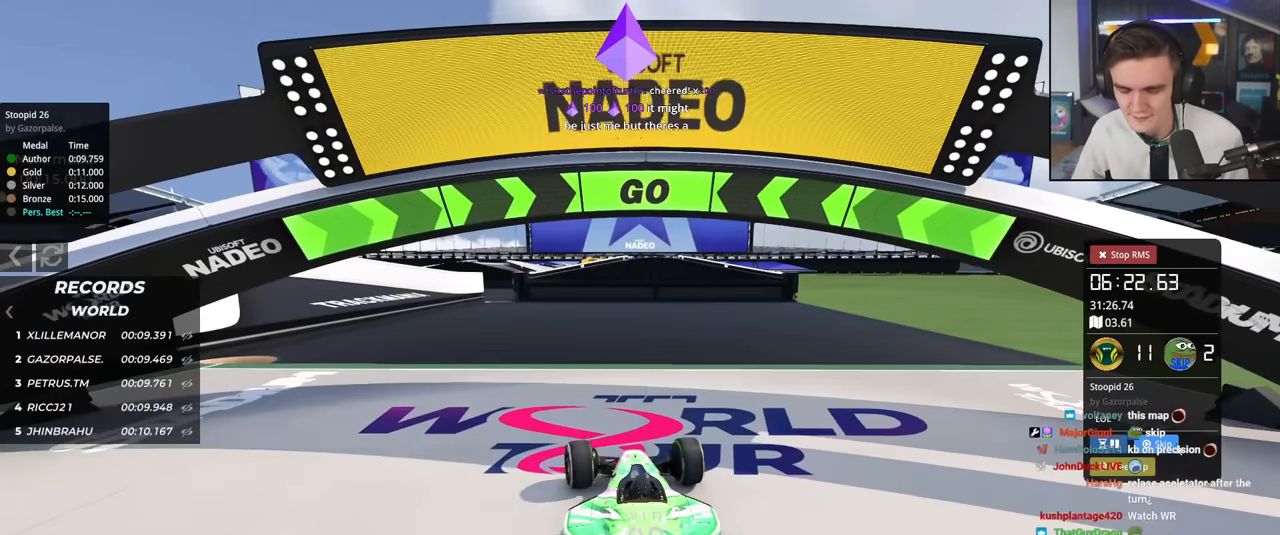
{"keys": ["up"], "events": [[100, "left", "down"], [200, "left", "up"]]}
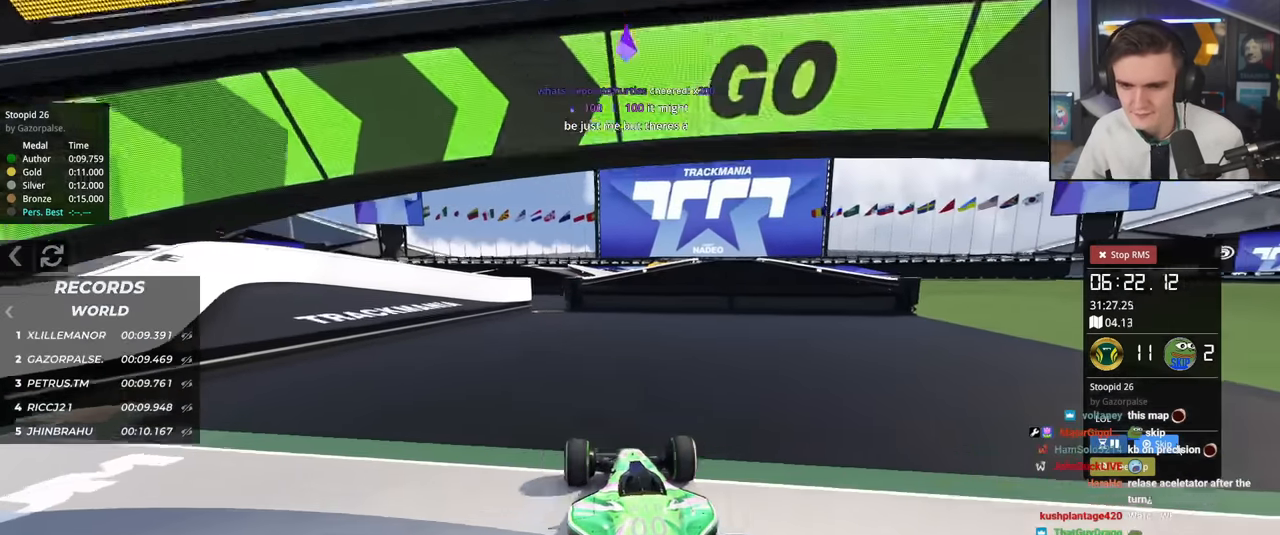
{"keys": ["up"], "events": [[150, "left", "down"], [200, "left", "up"], [334, "left", "down"], [384, "left", "up"]]}
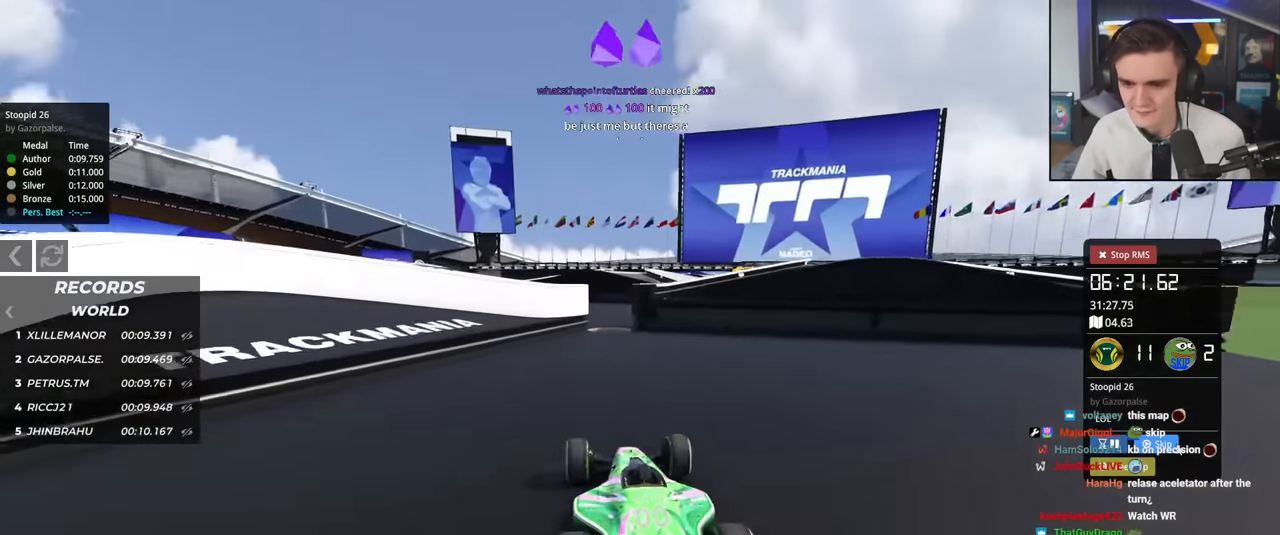
{"keys": ["up"], "events": [[16, "right", "down"], [116, "right", "up"], [400, "left", "down"], [483, "left", "up"]]}
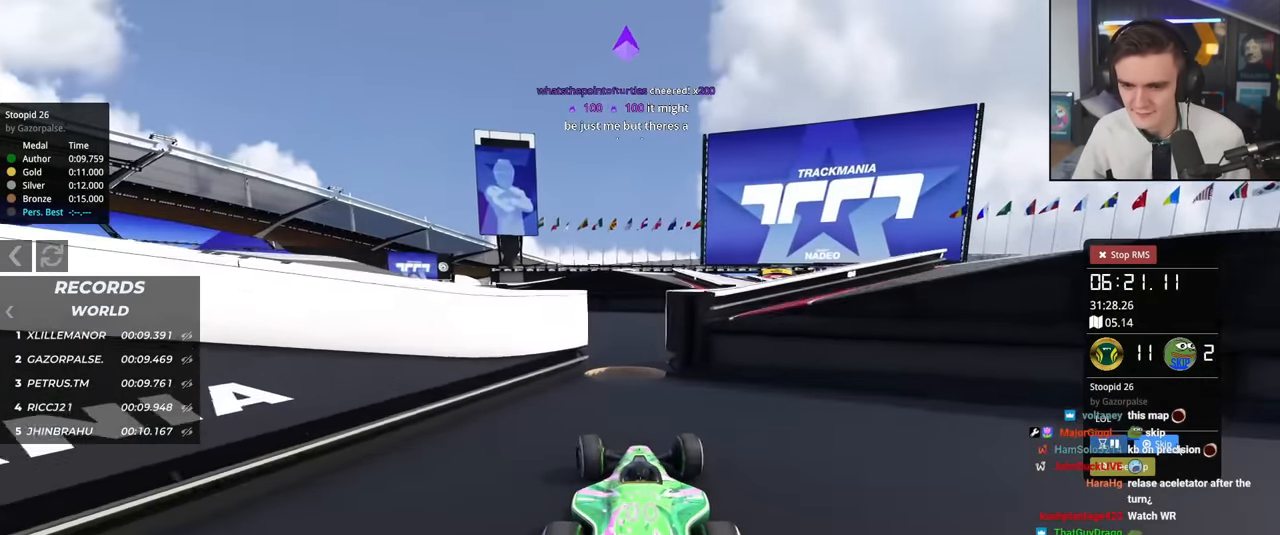
{"keys": ["right", "up"], "events": [[134, "right", "down"]]}
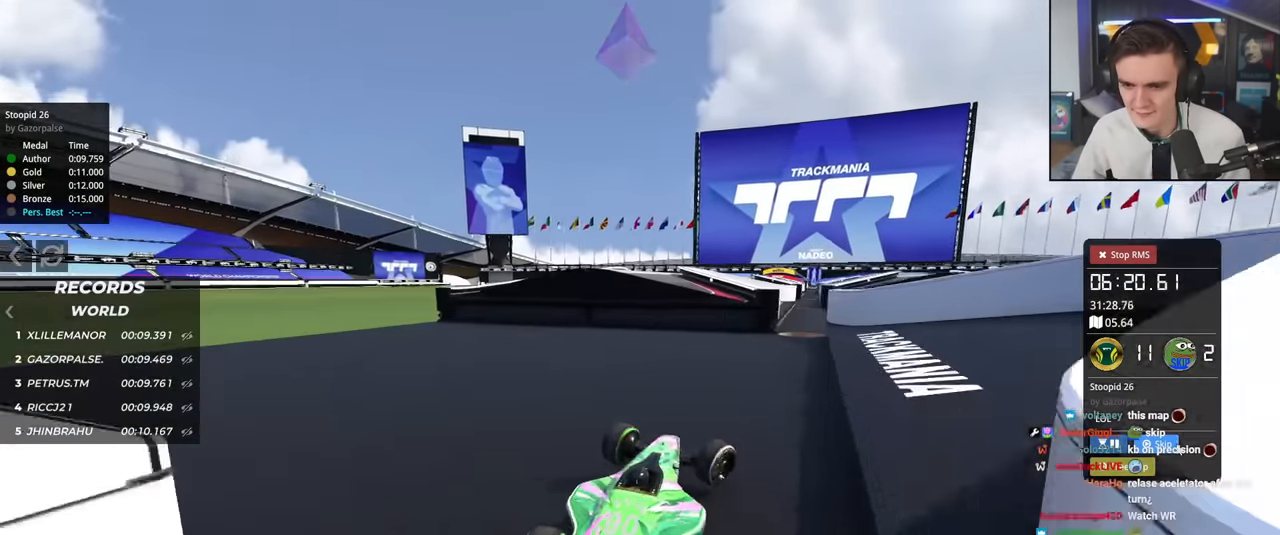
{"keys": ["left", "up"], "events": [[150, "right", "up"], [183, "left", "down"]]}
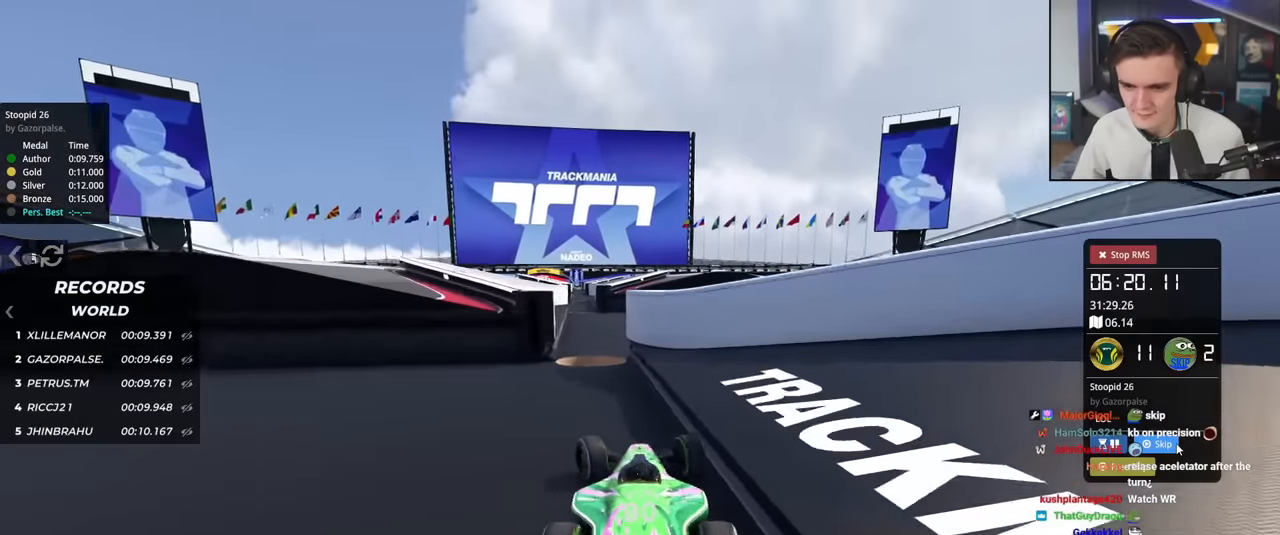
{"keys": ["right", "up"], "events": [[17, "left", "up"], [167, "right", "down"], [301, "right", "up"], [484, "right", "down"]]}
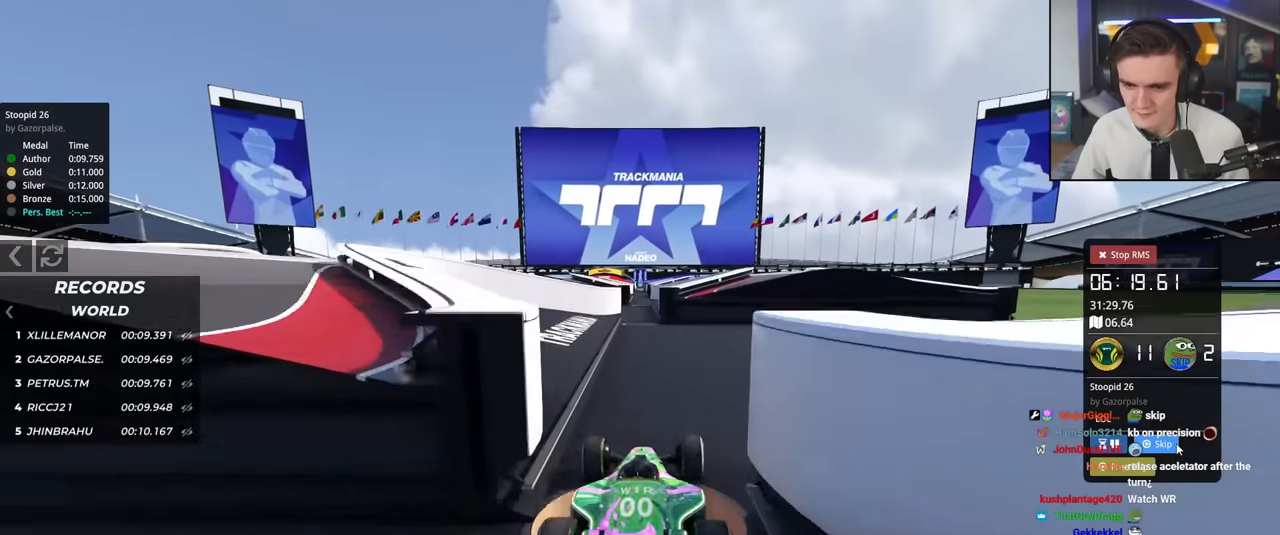
{"keys": ["left", "up"], "events": [[267, "right", "up"], [367, "left", "down"]]}
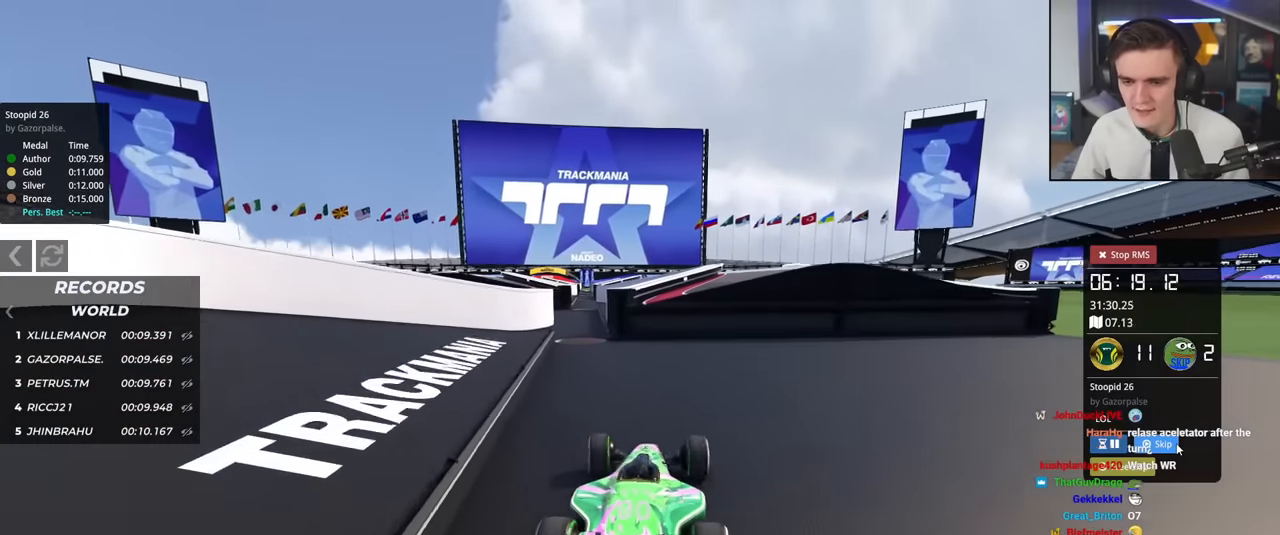
{"keys": ["up"], "events": [[50, "left", "up"], [384, "left", "down"], [434, "left", "up"]]}
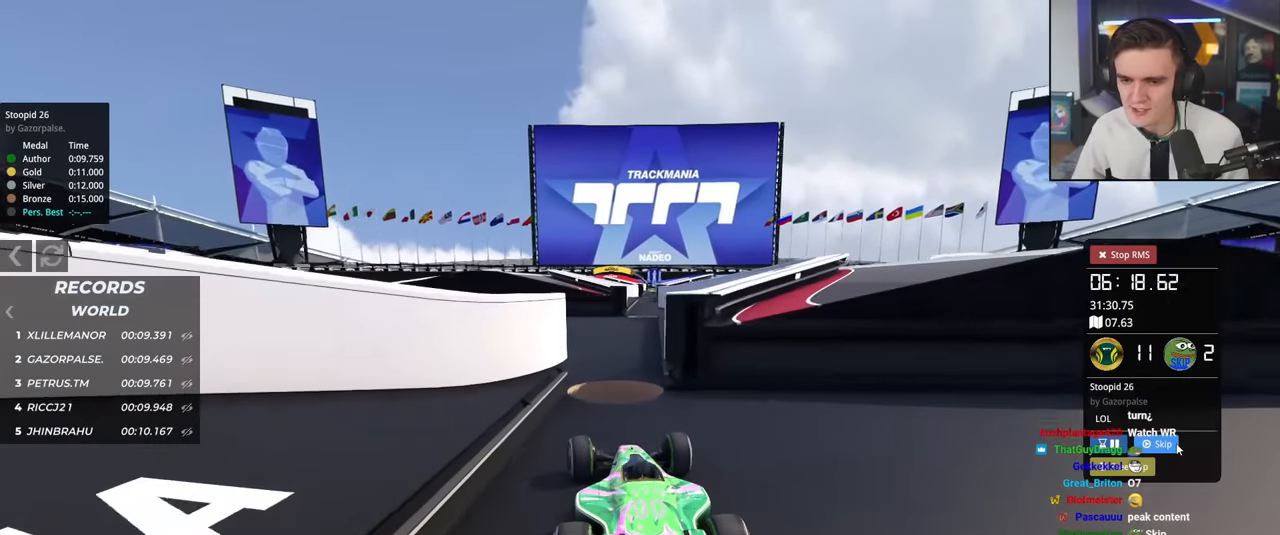
{"keys": ["up"], "events": [[16, "right", "down"], [117, "right", "up"]]}
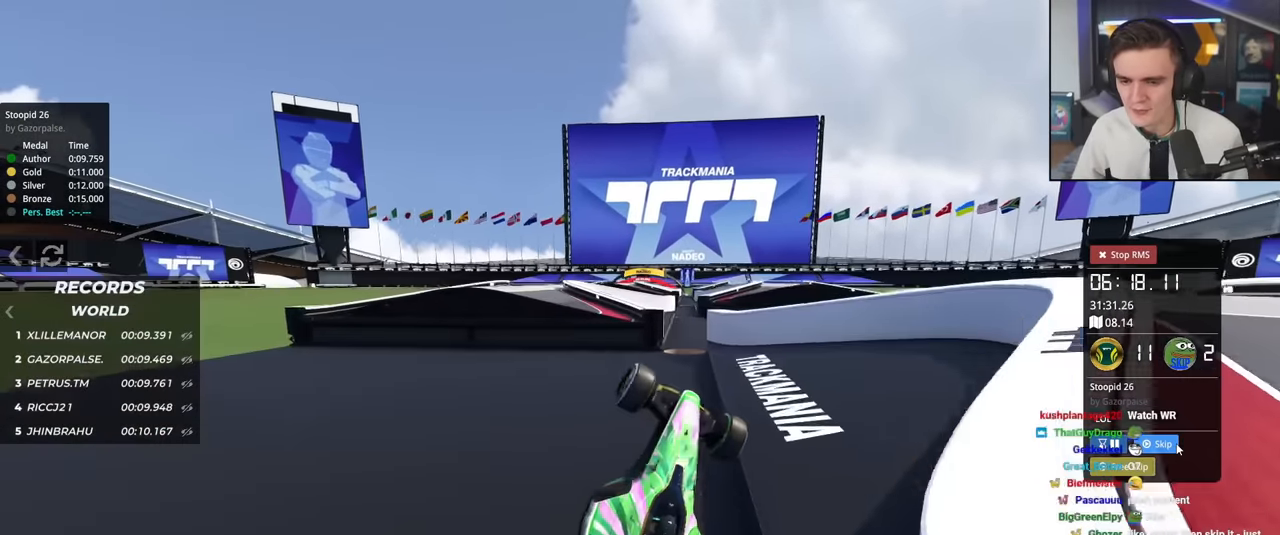
{"keys": ["right", "up"], "events": [[134, "left", "down"], [417, "right", "down"], [451, "left", "up"]]}
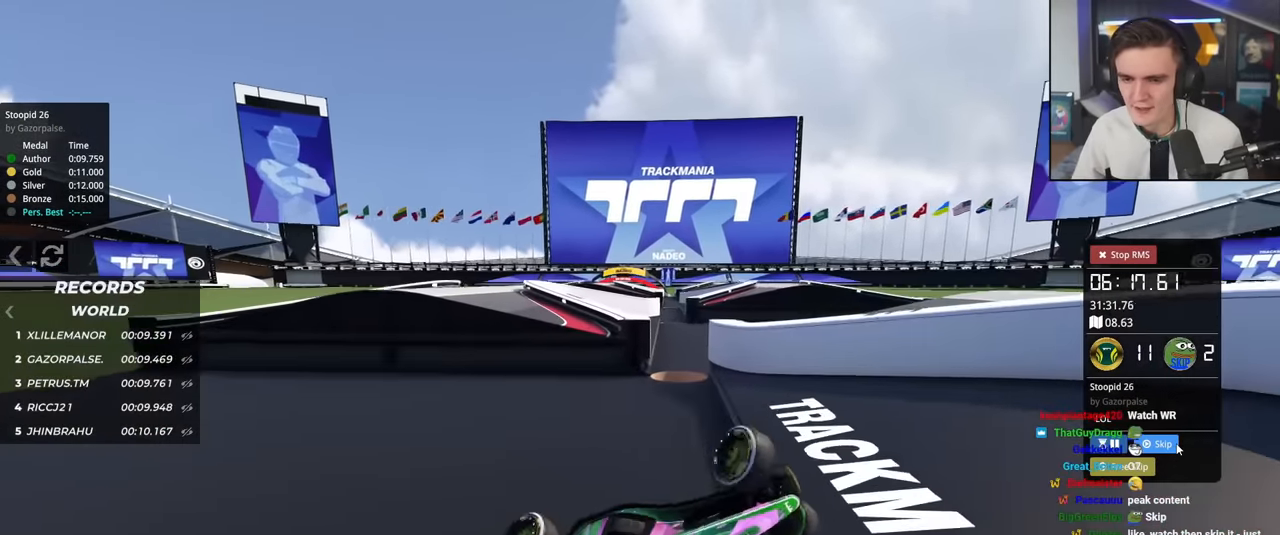
{"keys": ["up"], "events": [[50, "right", "up"]]}
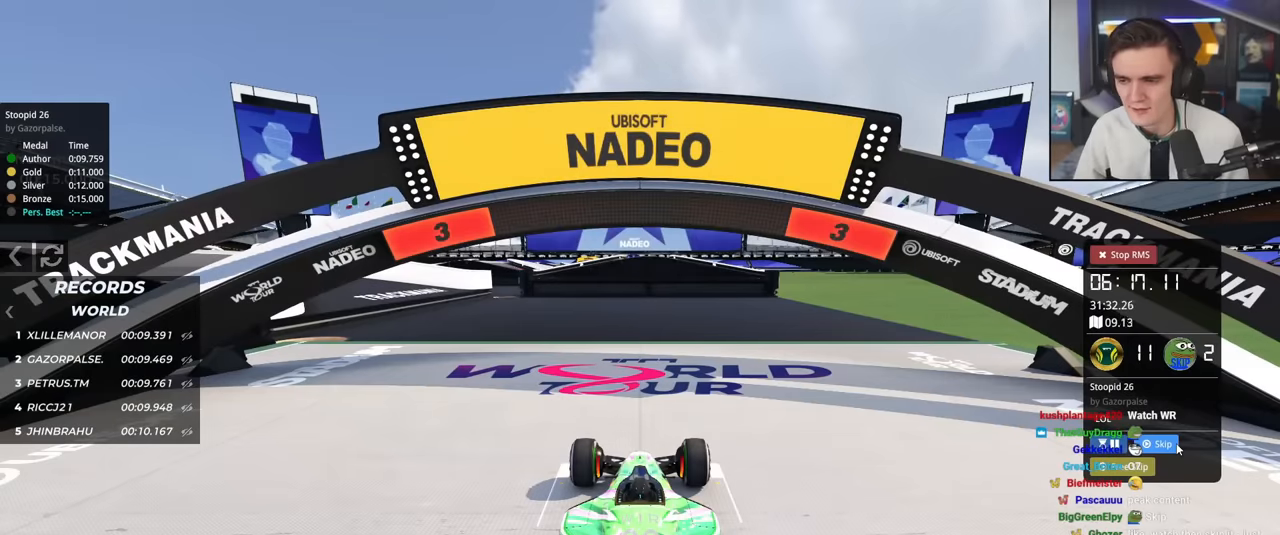
{"keys": ["up"], "events": []}
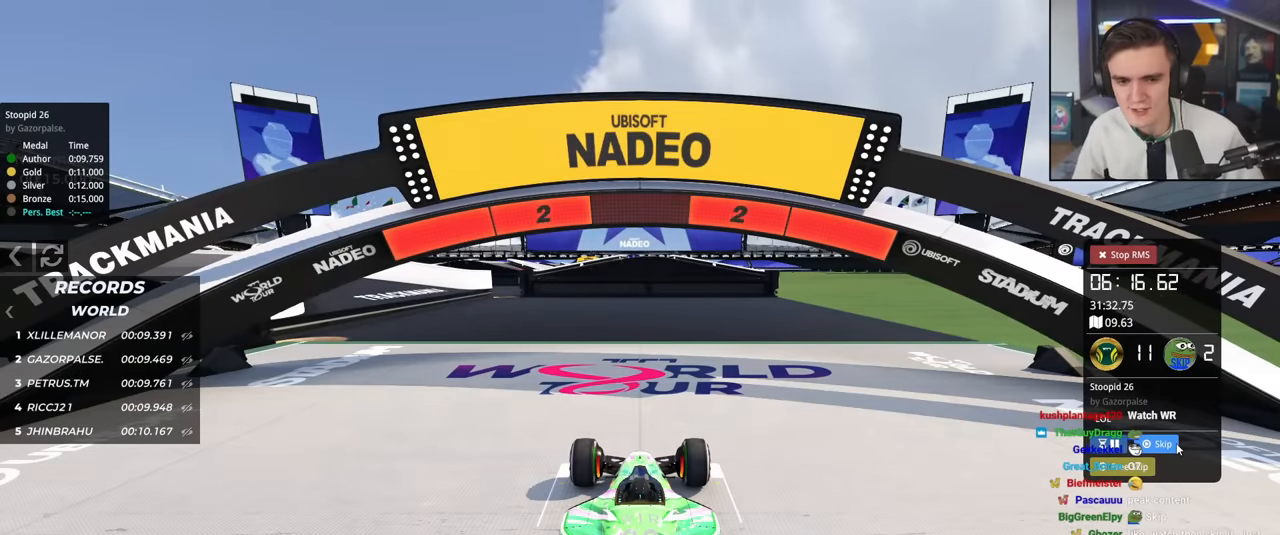
{"keys": ["up"], "events": []}
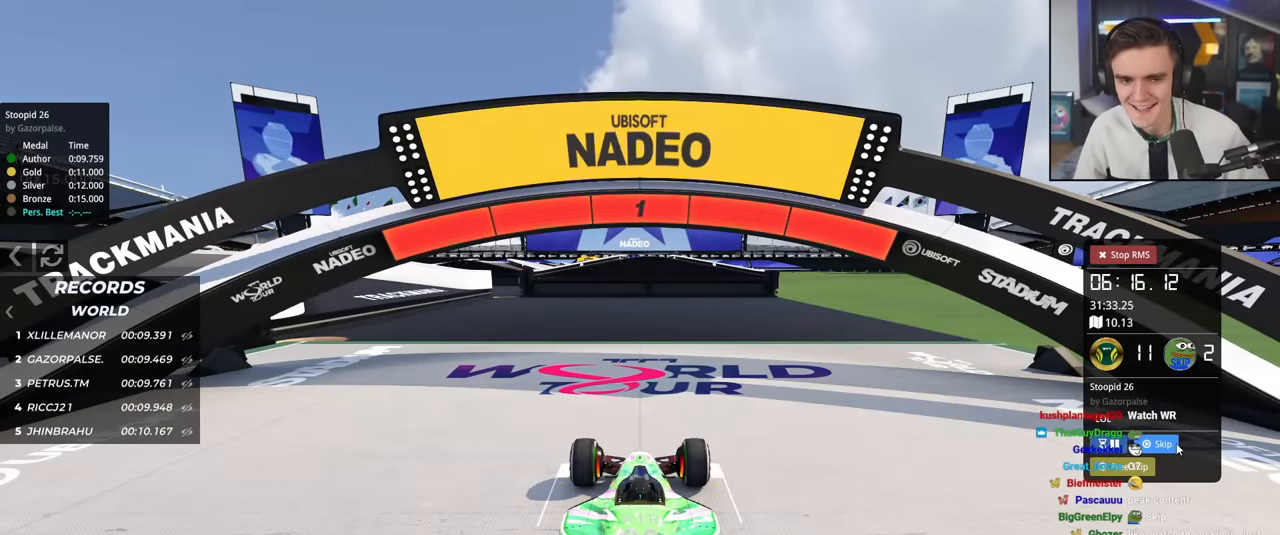
{"keys": ["up"], "events": []}
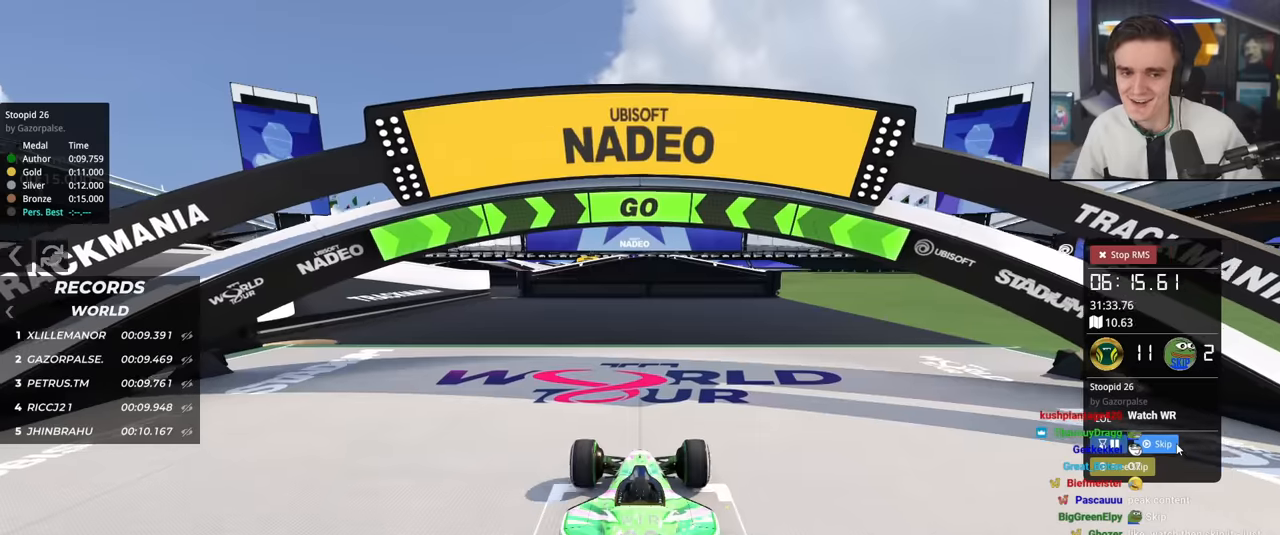
{"keys": ["up"], "events": [[117, "left", "down"], [250, "left", "up"], [350, "left", "down"], [484, "left", "up"]]}
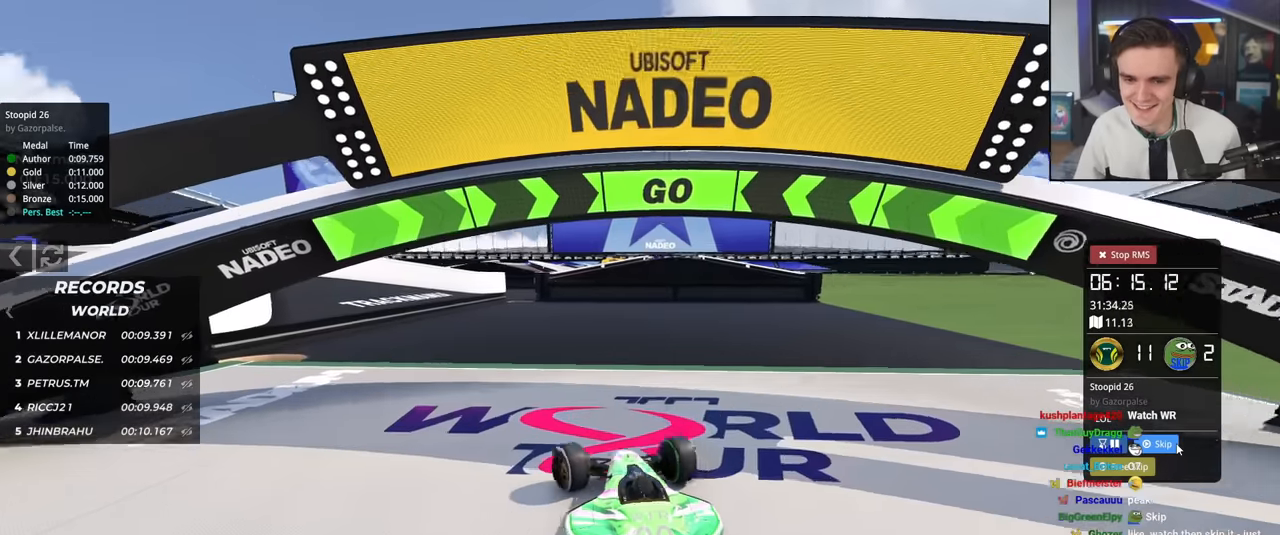
{"keys": ["up"], "events": [[84, "left", "down"], [134, "left", "up"], [367, "right", "down"], [417, "right", "up"]]}
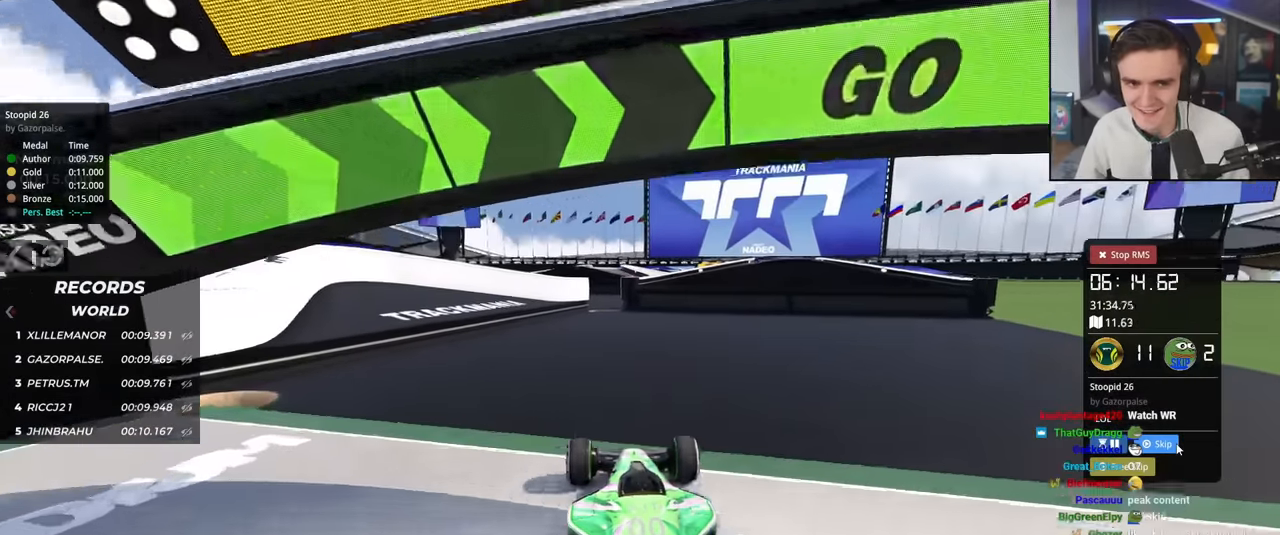
{"keys": ["up"], "events": []}
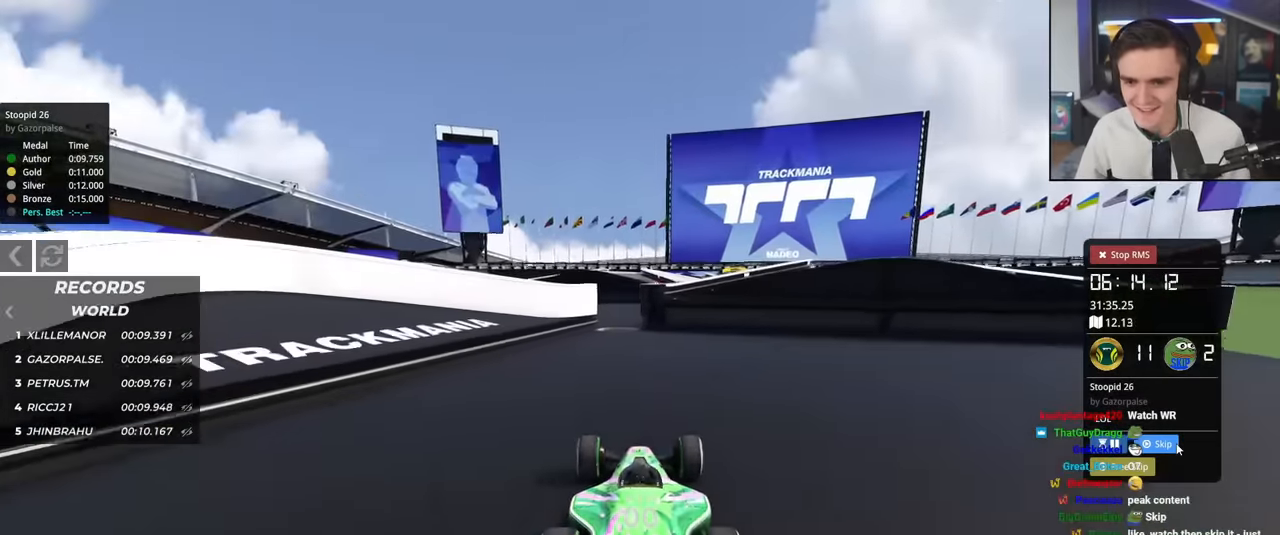
{"keys": ["up"], "events": [[17, "left", "down"], [67, "left", "up"], [434, "right", "down"], [484, "right", "up"]]}
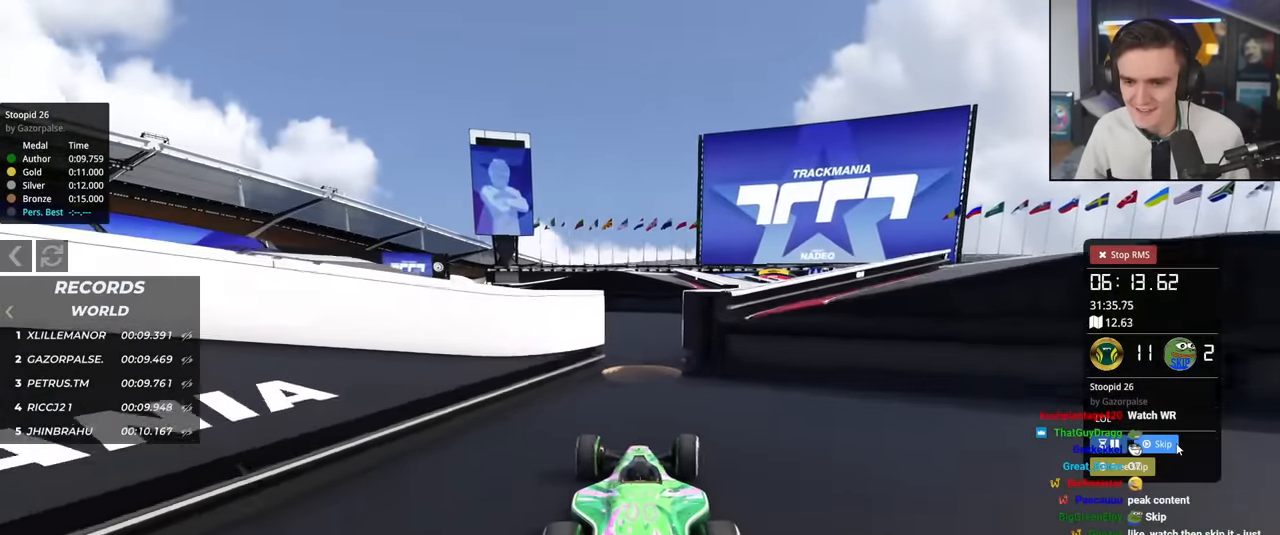
{"keys": ["right", "up"], "events": [[217, "right", "down"], [367, "right", "up"], [417, "right", "down"]]}
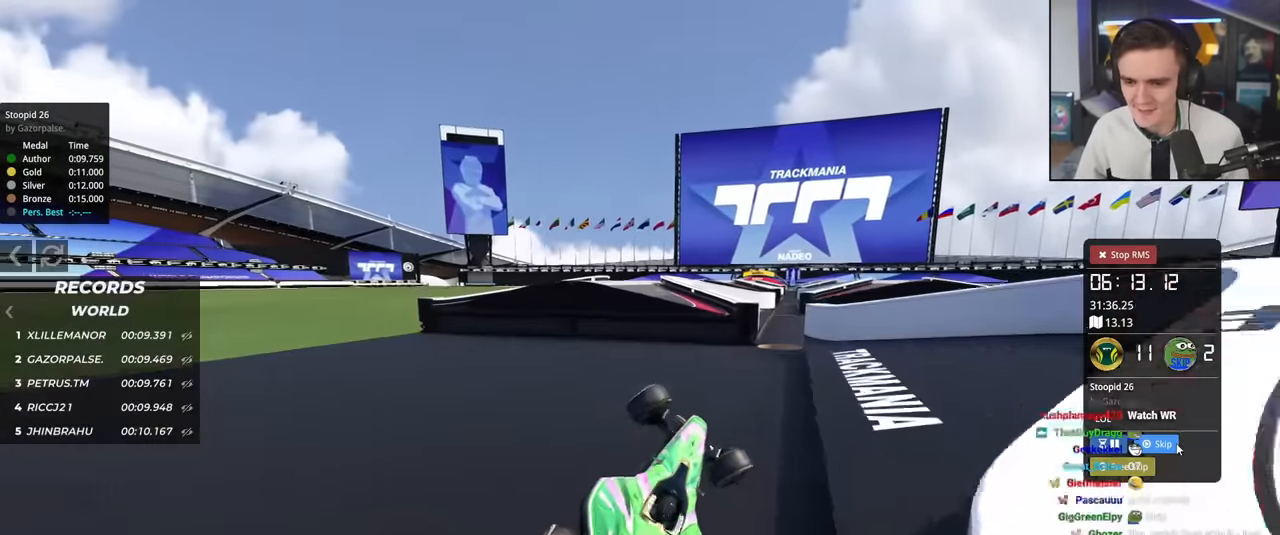
{"keys": ["up"], "events": [[100, "right", "up"], [150, "left", "down"], [284, "left", "up"]]}
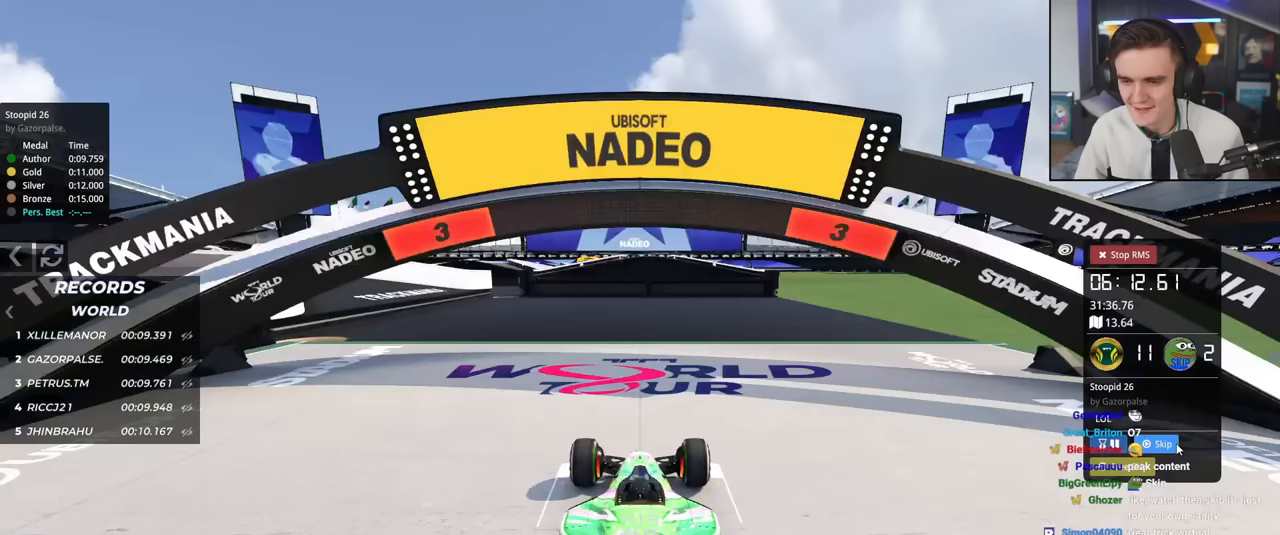
{"keys": ["up"], "events": []}
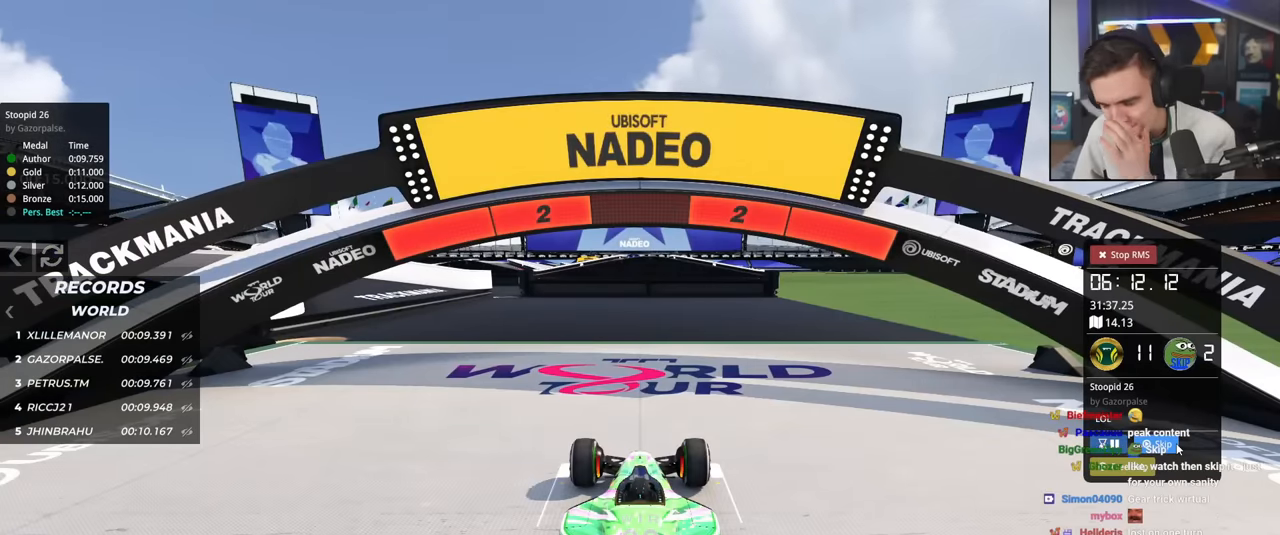
{"keys": ["up"], "events": []}
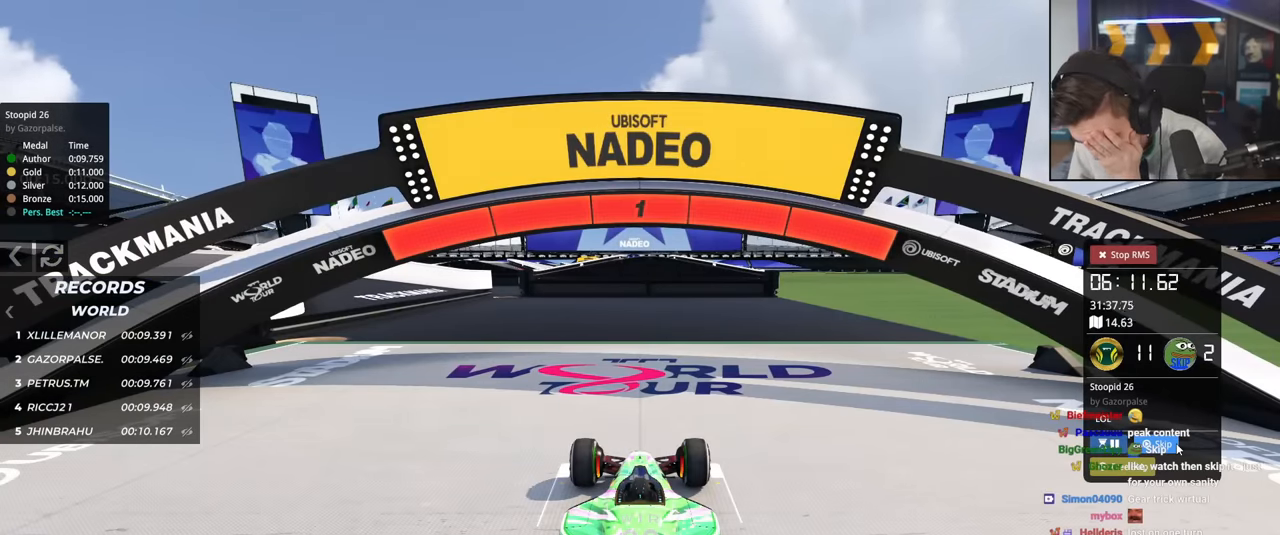
{"keys": ["up"], "events": []}
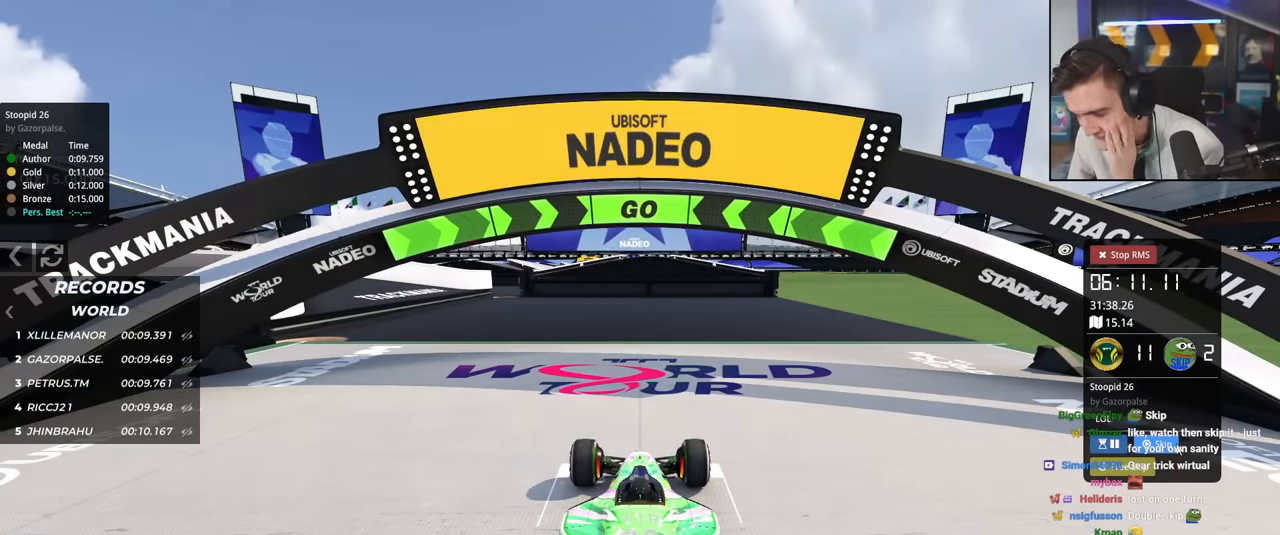
{"keys": ["up"], "events": []}